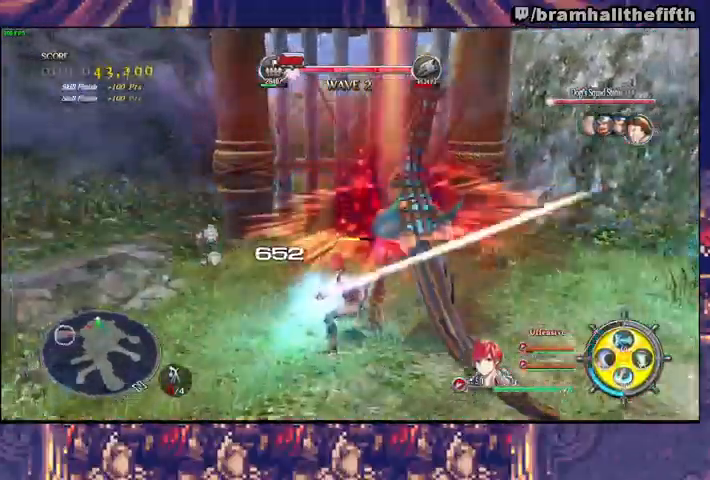
Gameplay with a controller (PlayStation layout); each line is a JSON object with the inputs held at the frame after it. "events" lists button and stick changes between this image and that frame as [ms after this image, input, new state], when the widget could be followed in between. Not read: L1 L2.
{"buttons": [], "left_stick": "left", "right_stick": "left", "events": [[33, "R1", "up"], [33, "R2", "up"], [133, "left_stick", "center"], [333, "left_stick", "left"], [333, "right_stick", "left"]]}
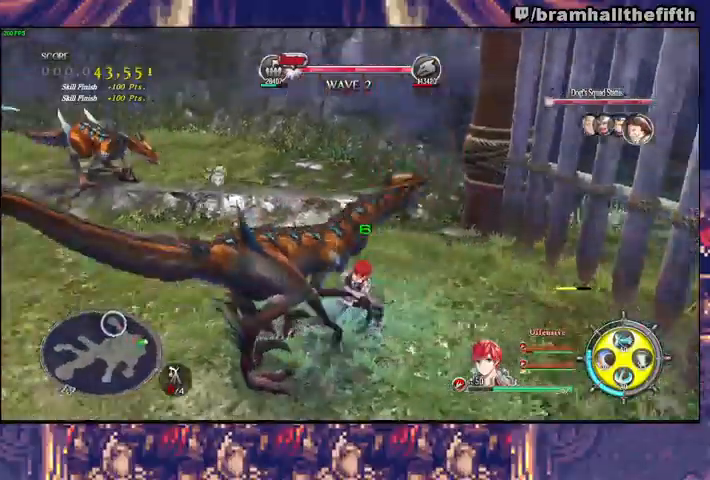
{"buttons": [], "left_stick": "up", "right_stick": "left", "events": [[267, "left_stick", "up"], [367, "SQUARE", "down"], [467, "SQUARE", "up"]]}
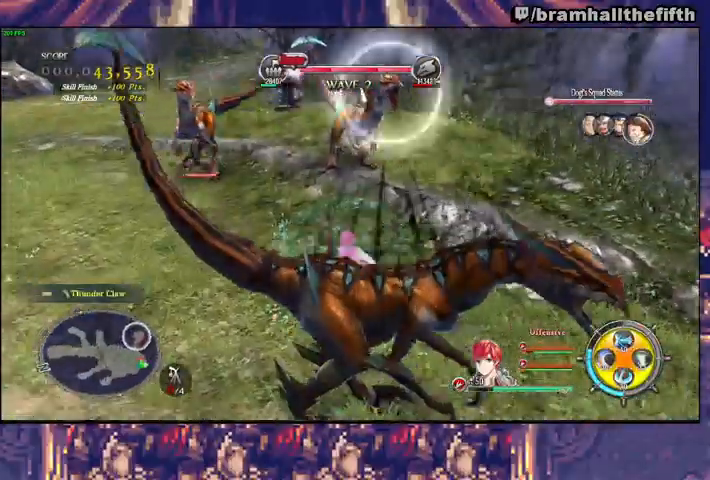
{"buttons": [], "left_stick": "up", "right_stick": "center", "events": [[167, "right_stick", "center"]]}
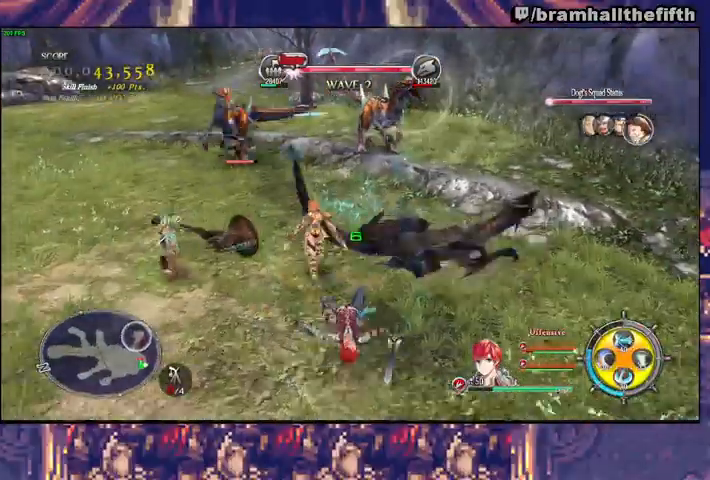
{"buttons": [], "left_stick": "up", "right_stick": "center", "events": [[67, "left_stick", "down"], [400, "left_stick", "up"]]}
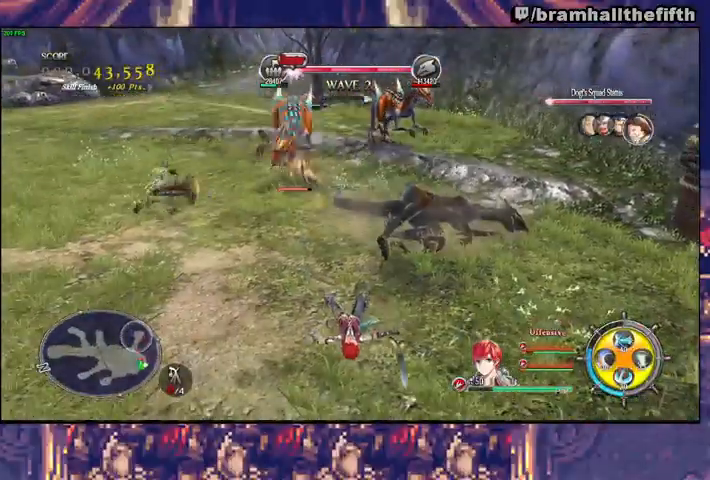
{"buttons": [], "left_stick": "up", "right_stick": "center", "events": [[33, "TRIANGLE", "down"], [167, "TRIANGLE", "up"], [367, "SQUARE", "down"], [467, "SQUARE", "up"]]}
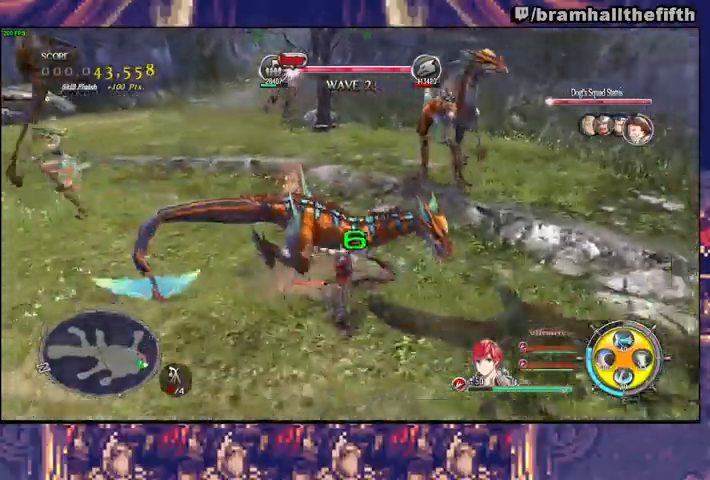
{"buttons": ["R1", "R2"], "left_stick": "up", "right_stick": "center", "events": [[233, "R1", "down"], [233, "R2", "down"], [267, "CROSS", "down"], [333, "CROSS", "up"], [433, "CROSS", "down"], [467, "CROSS", "up"]]}